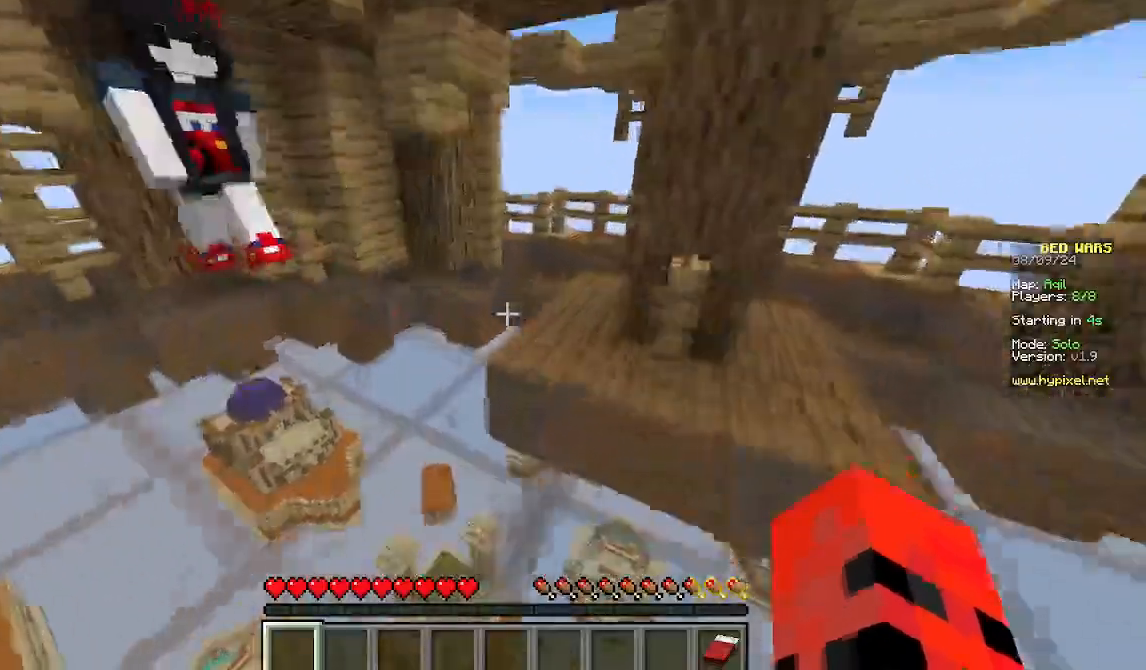
Gameplay with keyboard and mouse; each line is a JSON object with the keys and mouse buttons held at the frame after it. "events" lists presses ("down") and releases ("up") of "a", "d", "s", "w", "mouse_left" and "mouse_right" between this image and that frame as [ms after this image, input, new state], when the widget could be followed in between. "mouse_left", "mouse_right" = the "left", "right" buttons of the "mouse" list. No other keys are recorded. Fast repeated clicks can show as one long hold. Mouse movement is not recorded.
{"keys": ["w"], "mouse": [], "events": []}
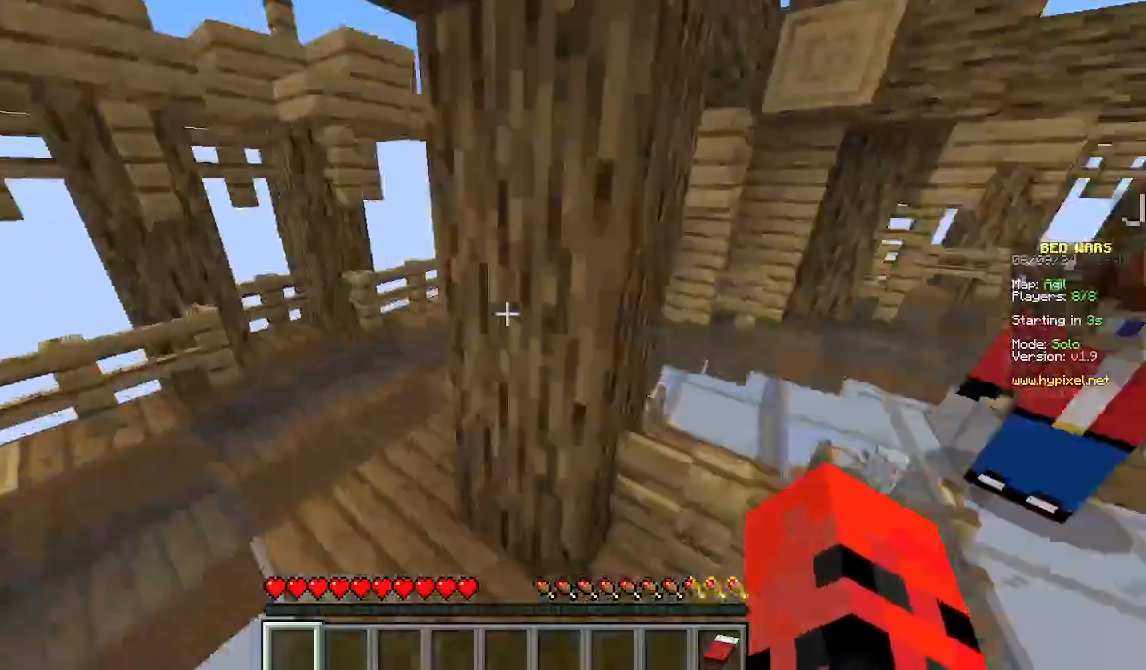
{"keys": ["a", "w"], "mouse": [], "events": [[289, "a", "down"]]}
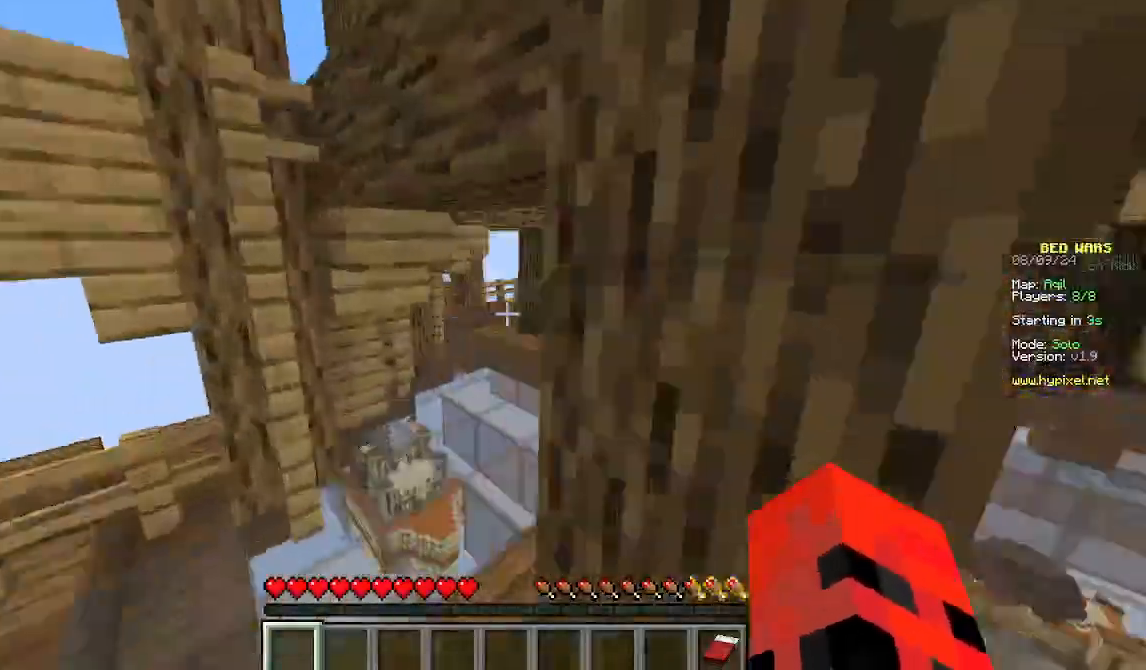
{"keys": ["a", "d", "w"], "mouse": [], "events": [[133, "d", "down"], [244, "a", "up"], [511, "a", "down"]]}
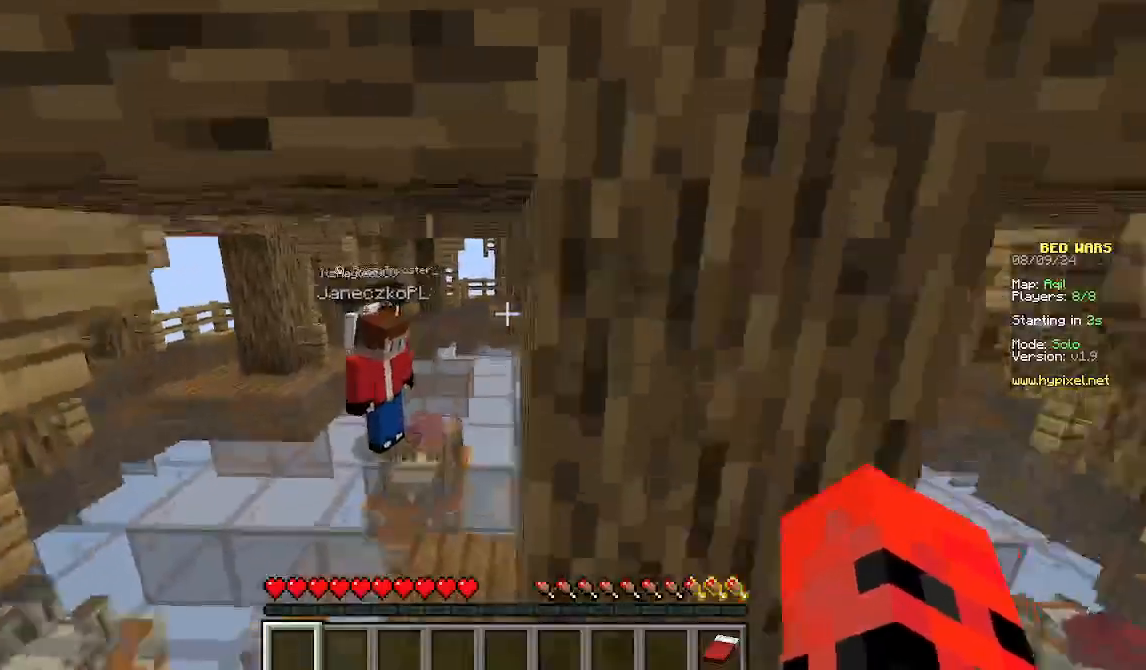
{"keys": ["a", "w"], "mouse": [], "events": [[89, "d", "up"]]}
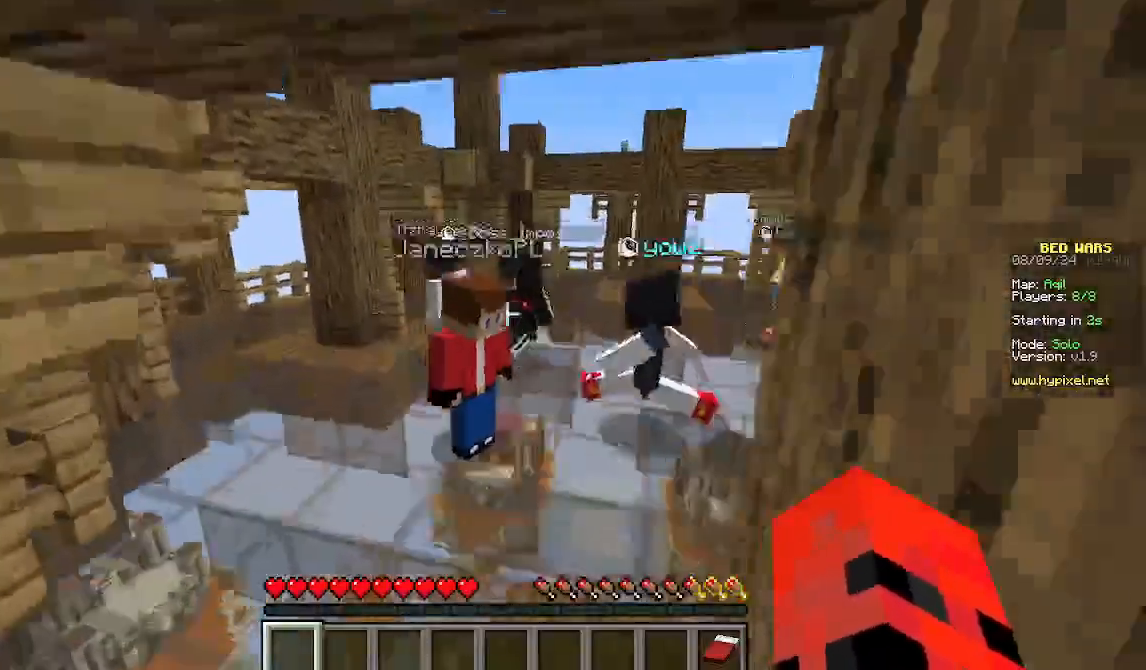
{"keys": [], "mouse": [], "events": [[89, "a", "up"], [378, "w", "up"]]}
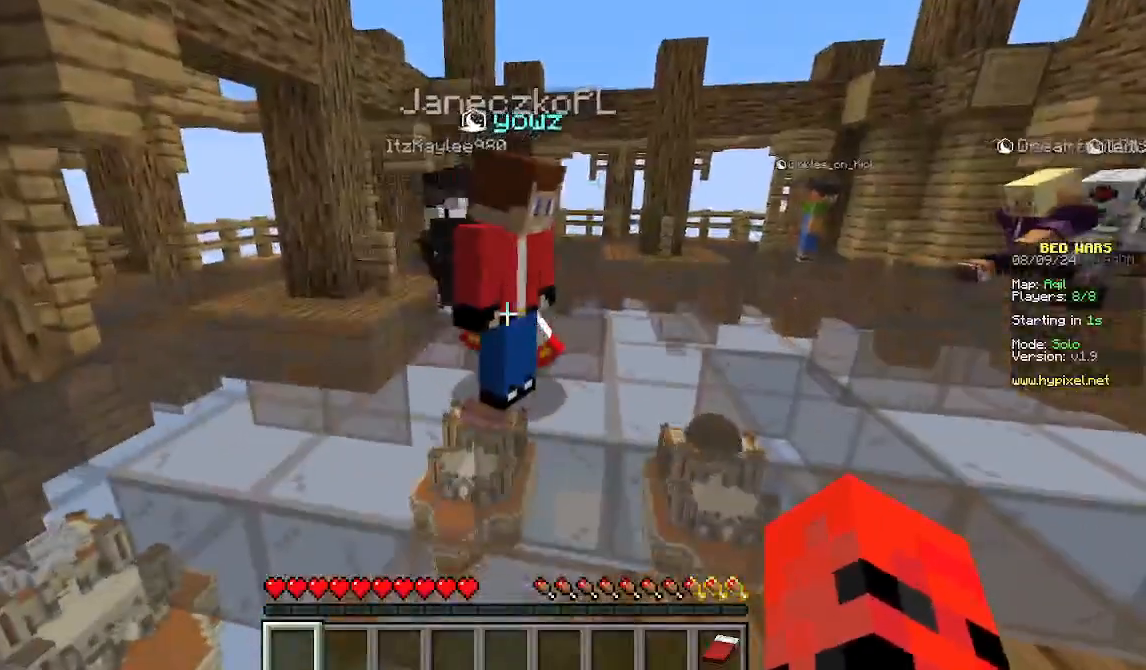
{"keys": ["s"], "mouse": []}